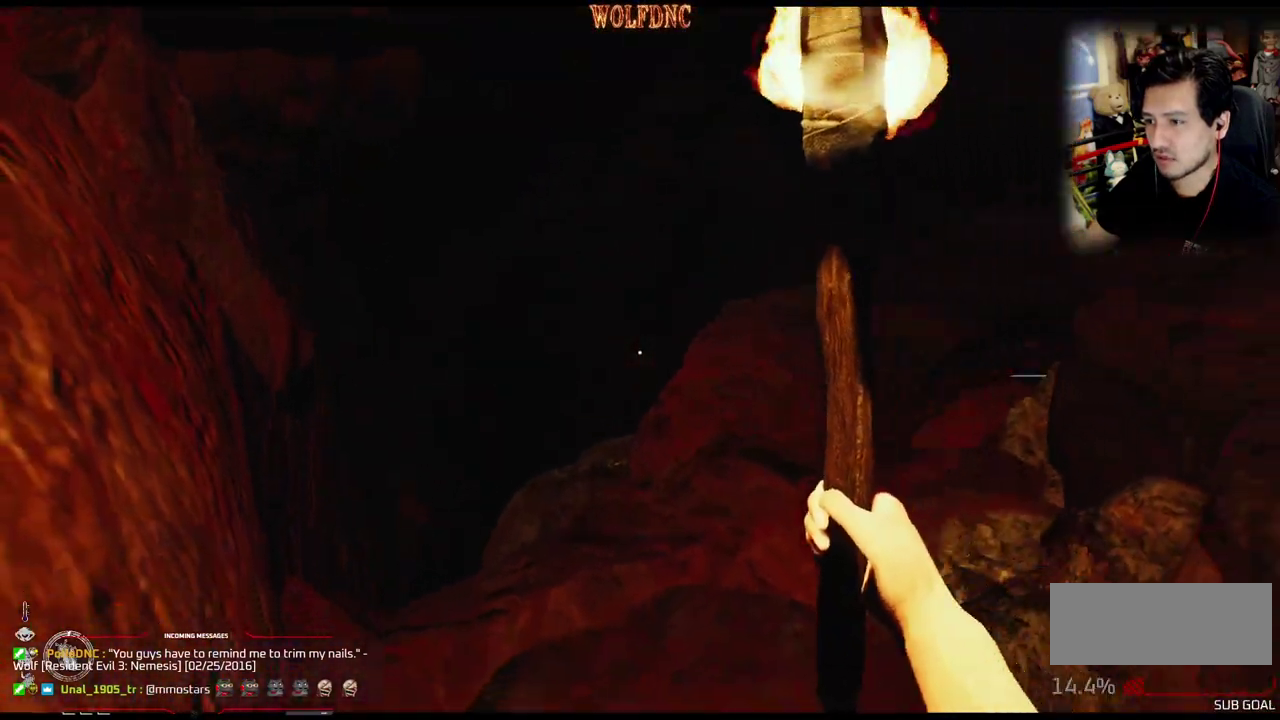
Gameplay with a controller (PlayStation layout); each line is a JSON object with the inputs held at the frame after it. "events" lists button and stick changes between this image and that frame as [ms after this image, input, new state], when the widget could be followed in between. Not read: L3 R3 SELECT.
{"buttons": ["DPAD_UP", "DPAD_RIGHT"], "events": [[150, "DPAD_DOWN", "up"], [384, "DPAD_UP", "down"]]}
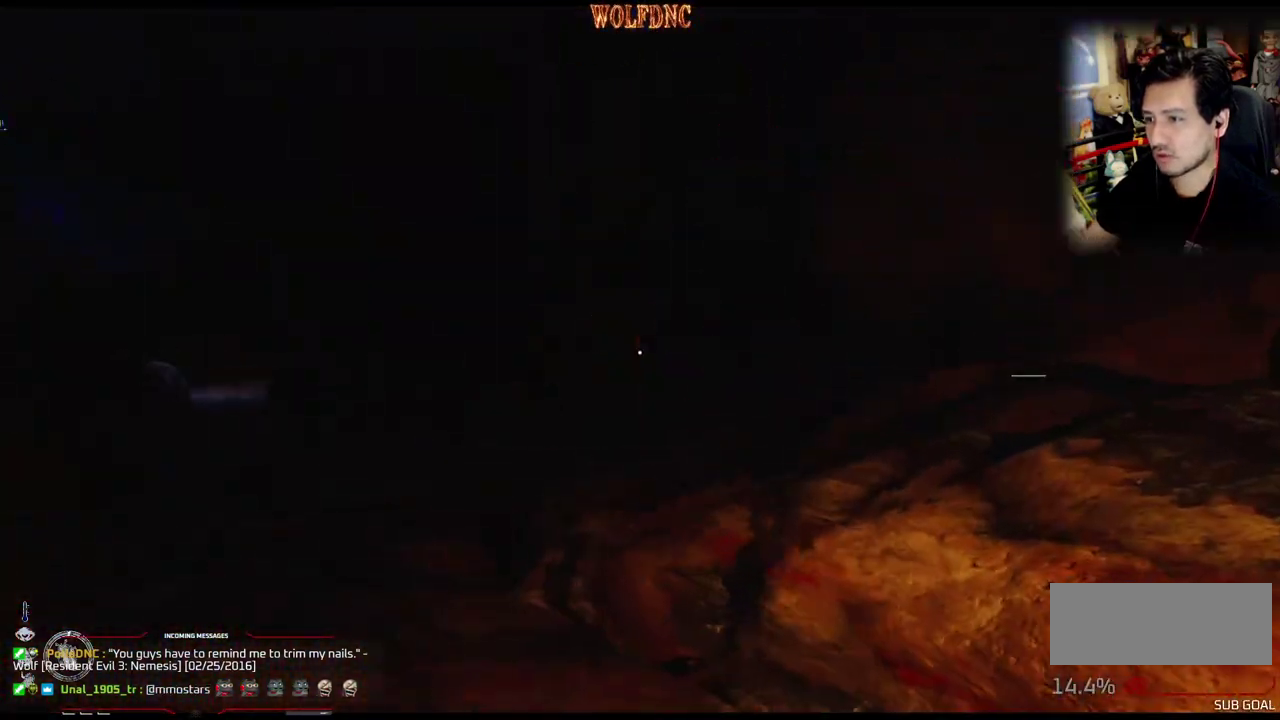
{"buttons": ["DPAD_UP"], "events": [[84, "DPAD_RIGHT", "up"]]}
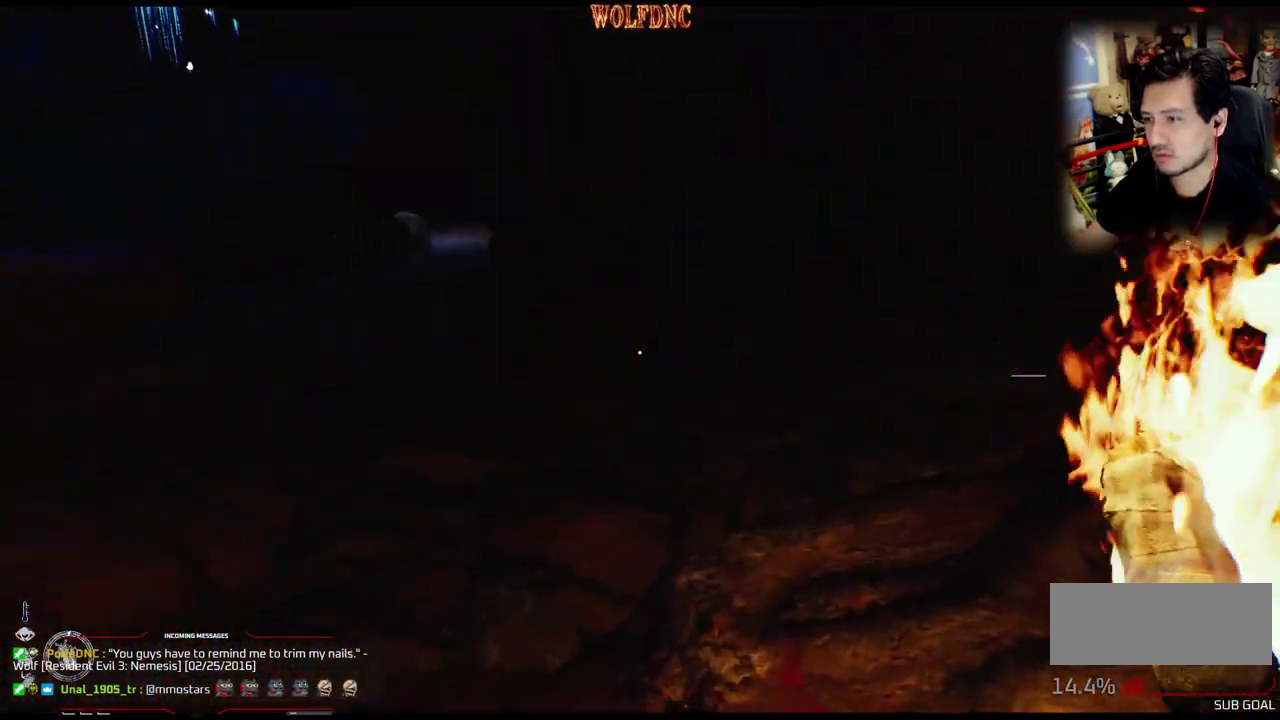
{"buttons": ["DPAD_UP", "DPAD_RIGHT"], "events": [[50, "DPAD_RIGHT", "down"]]}
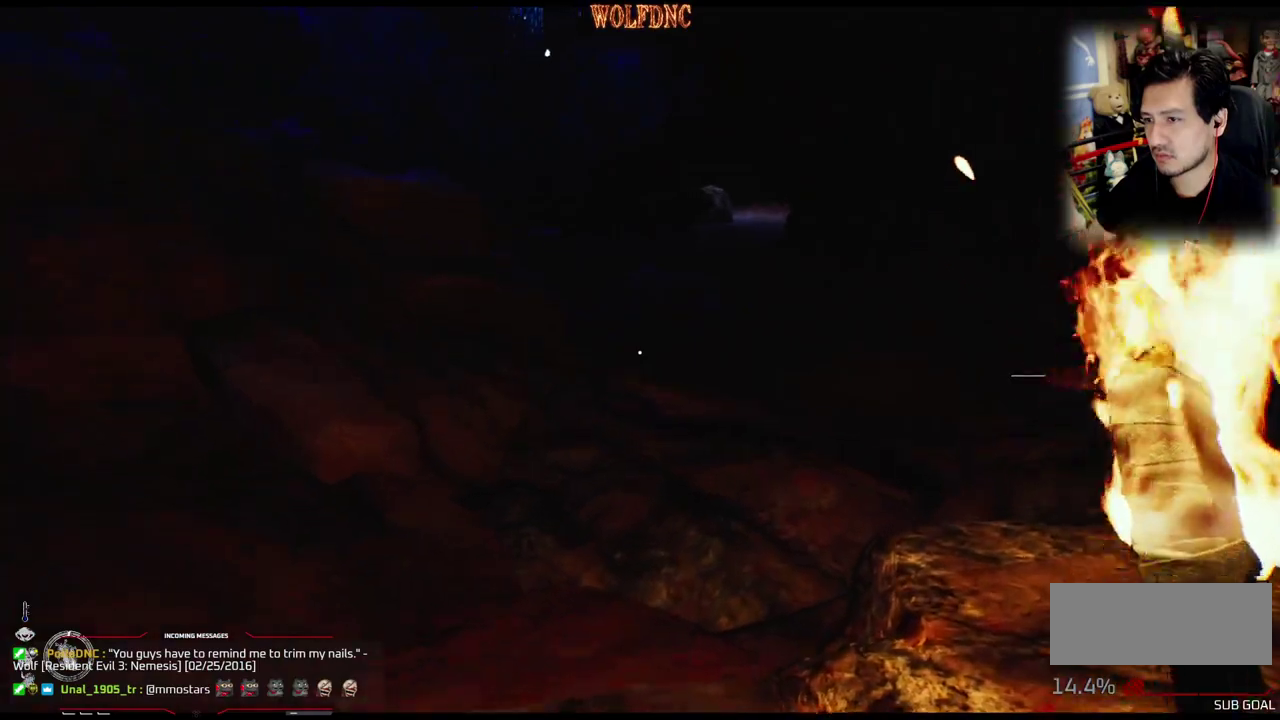
{"buttons": ["L1", "DPAD_UP", "DPAD_RIGHT"], "events": [[484, "L1", "down"]]}
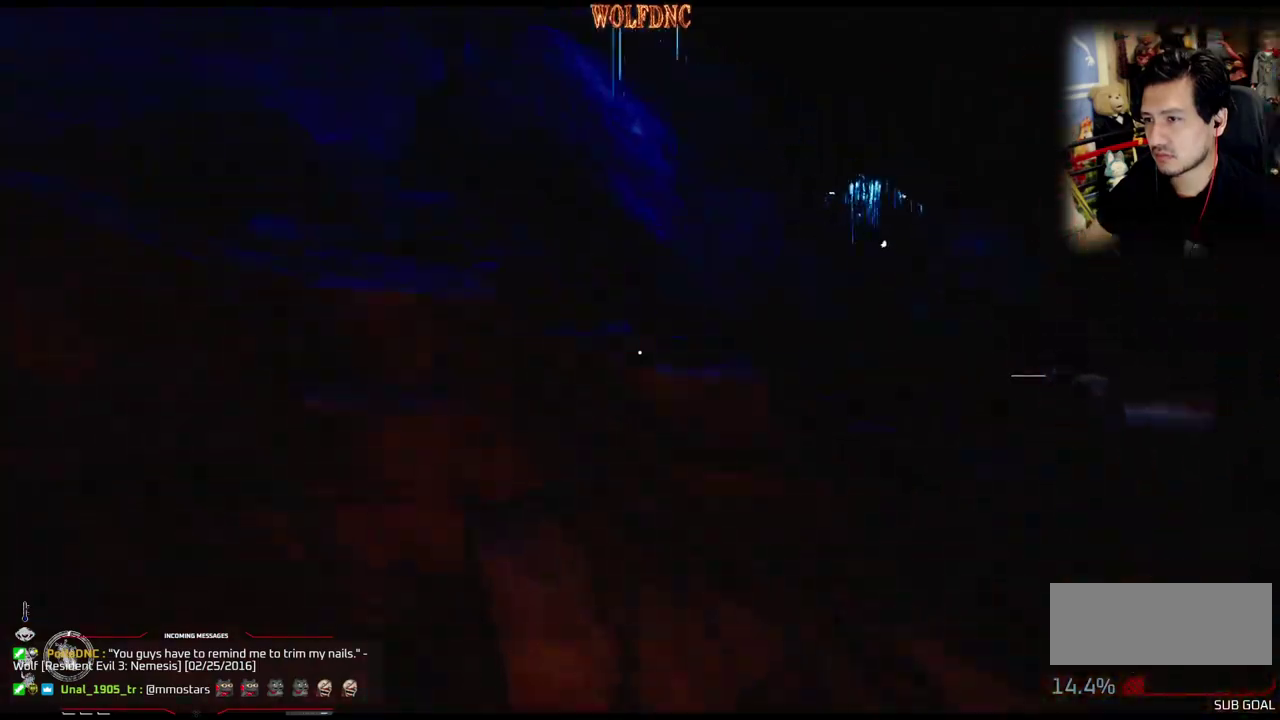
{"buttons": ["L1", "DPAD_UP", "DPAD_RIGHT"], "events": []}
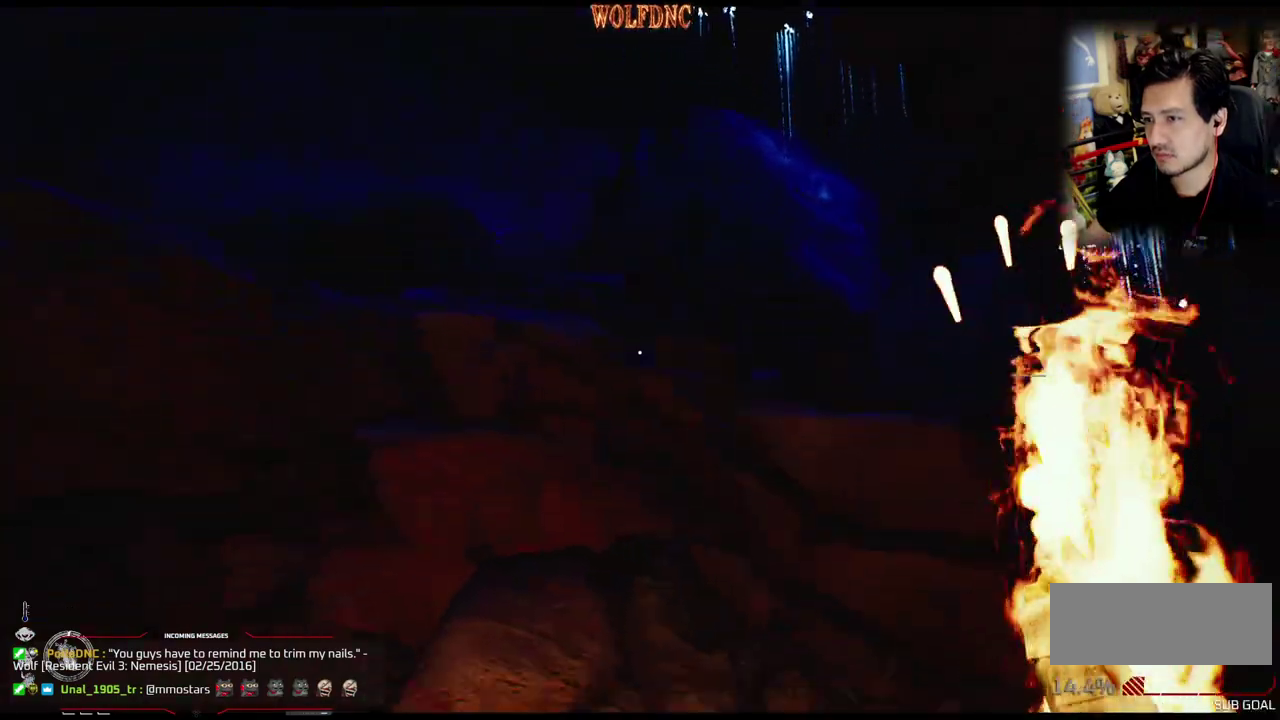
{"buttons": ["L1", "DPAD_UP"], "events": [[334, "DPAD_RIGHT", "up"]]}